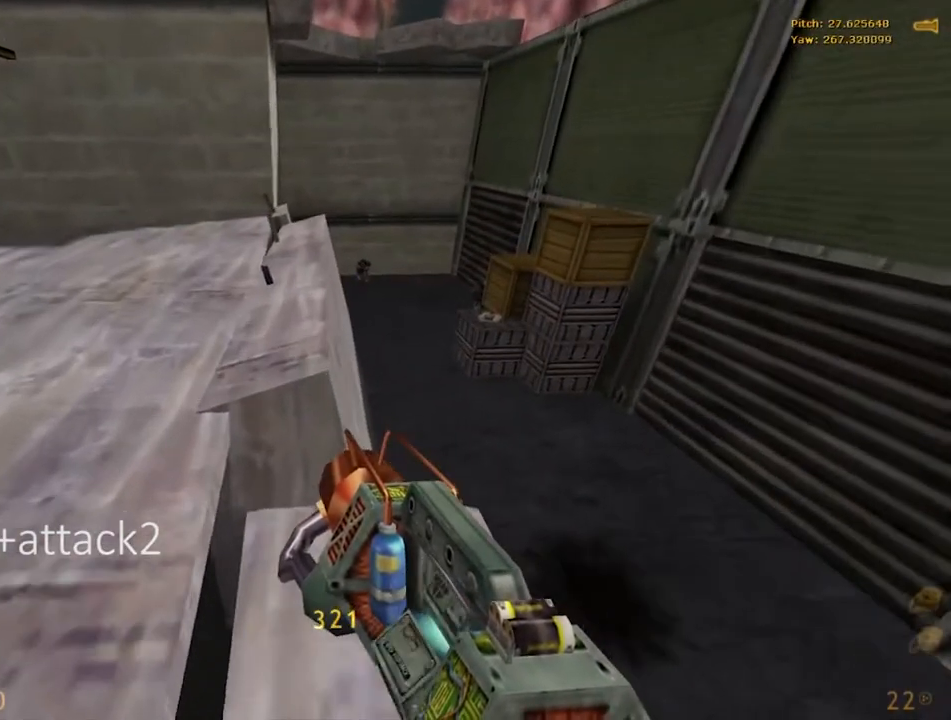
Gameplay with keyboard and mouse; each line is a JSON object with the keys and mouse buttons held at the frame after it. "events" lists presses ("down") and releases ("up") of "1", "2", "3", "4", "5", "a", "alt", "c", "caps_lock", "d", "e", "f", "g", "q", "r", "s", "shift", "space", "t", "tab", "v", "w", "x", "z", "mouse_left", "mouse_middle", "mouse_right", "mouse_mb4", "mouse_mb5", "mouse_wheel_up" and "mouse_wheel_down" between this image and that frame as [ms after this image, input, new state], when the widget could be followed in between. "mouse_left", "mouse_middle", "mouse_right", "mouse_mb4", "mouse_mb5", "mouse_wheel_up", "mouse_wheel_down" = the "left", "middle", "right", "mb4", "mb5", "wheel_up", "wheel_down" buttons of the "mouse" list. No other keys are recorded. Mouse movement is not recorded.
{"keys": [], "mouse": ["right"], "events": [[417, "e", "up"]]}
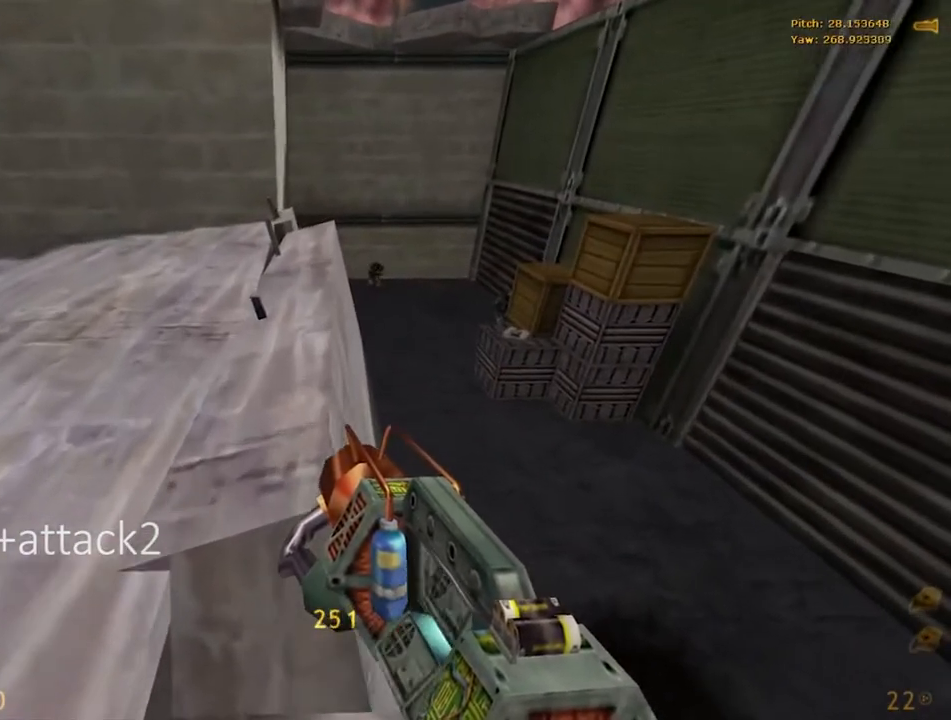
{"keys": [], "mouse": ["right"], "events": []}
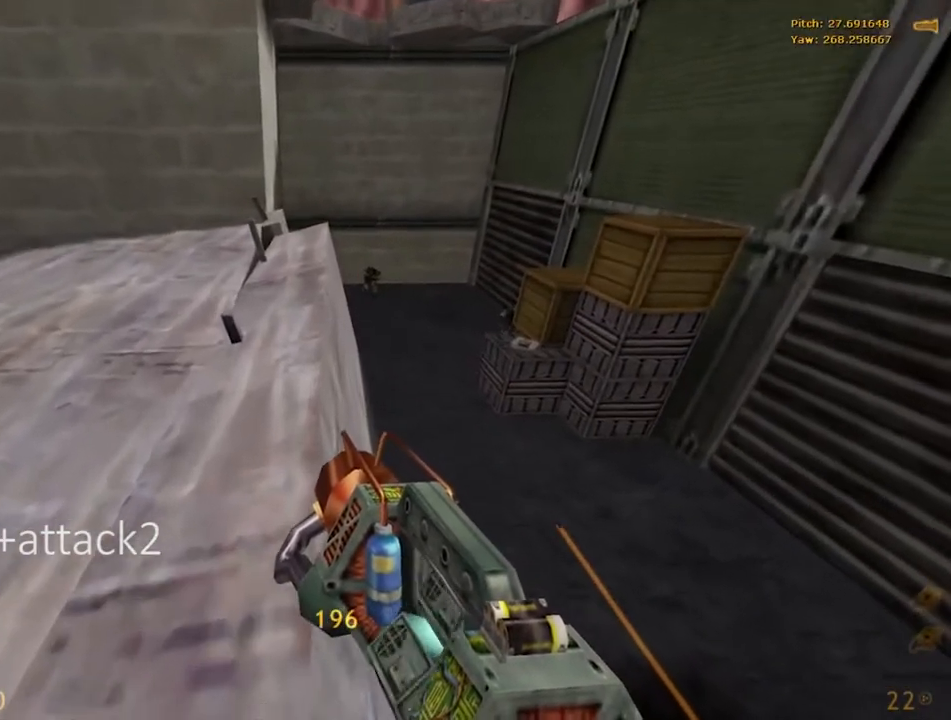
{"keys": [], "mouse": ["right"], "events": []}
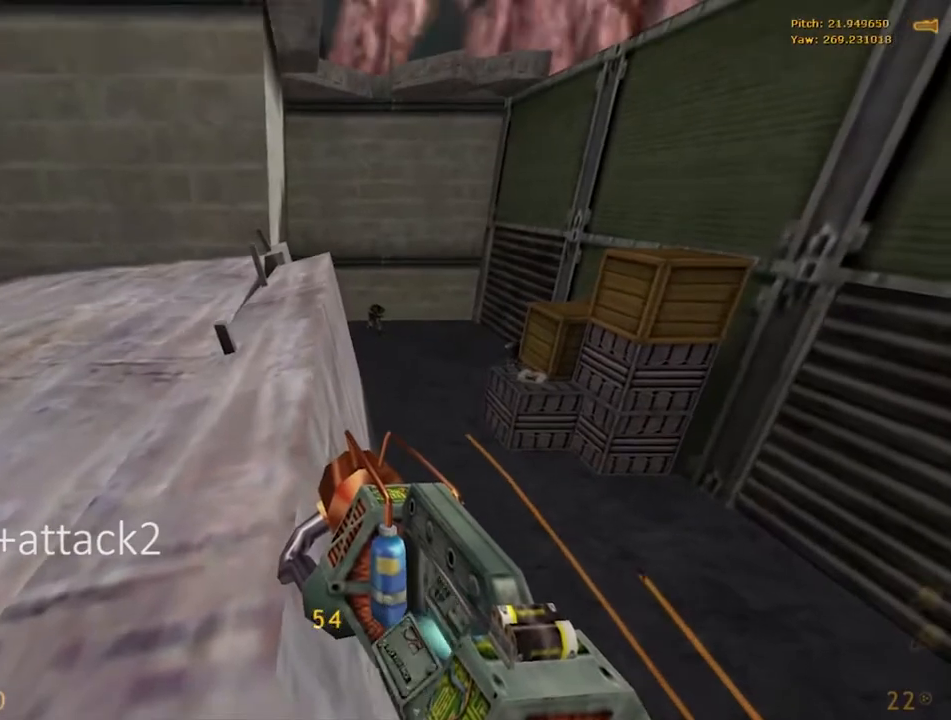
{"keys": ["x"], "mouse": ["right"], "events": [[483, "x", "down"]]}
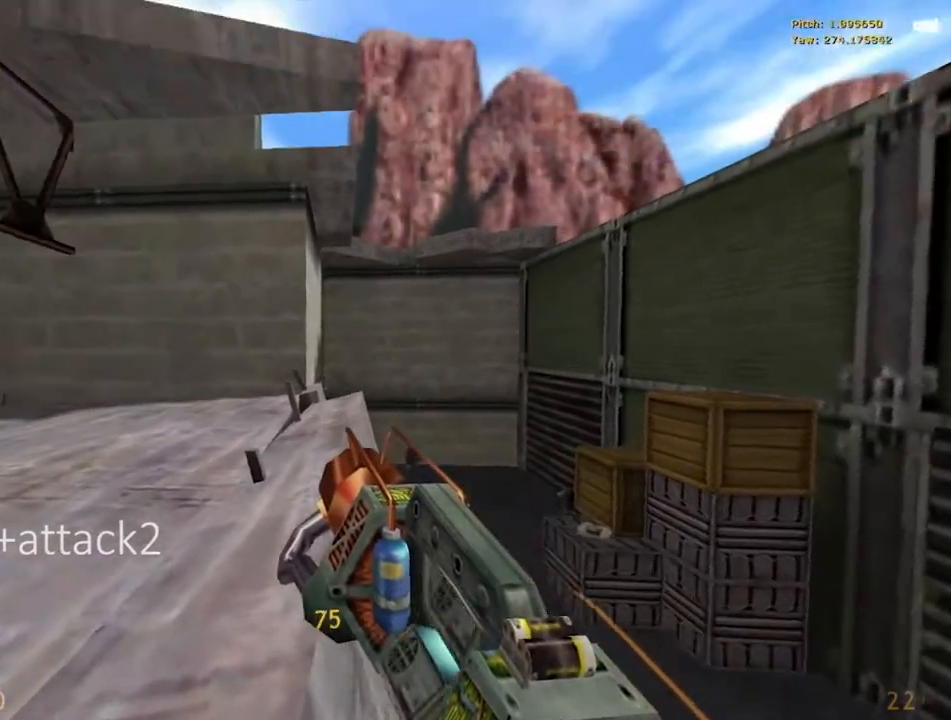
{"keys": ["x"], "mouse": ["right"], "events": []}
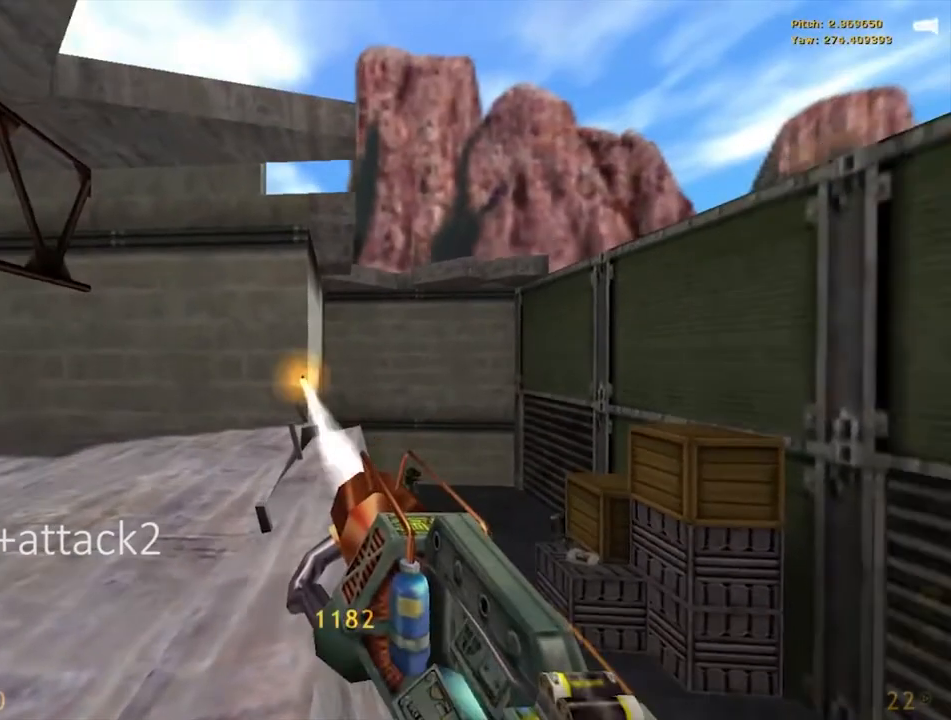
{"keys": ["x"], "mouse": ["right"], "events": []}
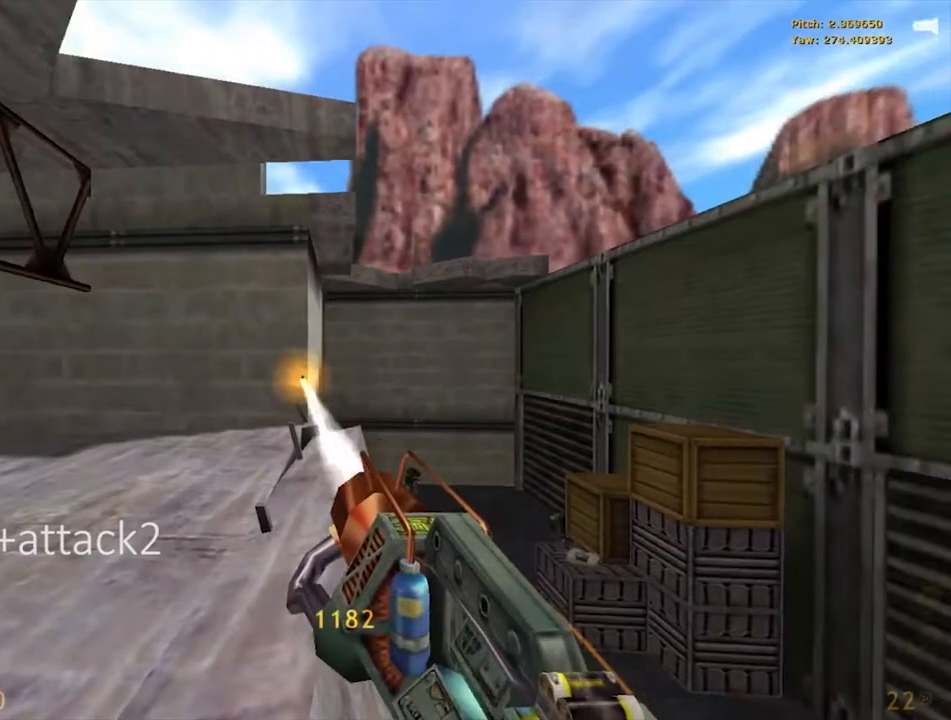
{"keys": ["x"], "mouse": ["right"], "events": []}
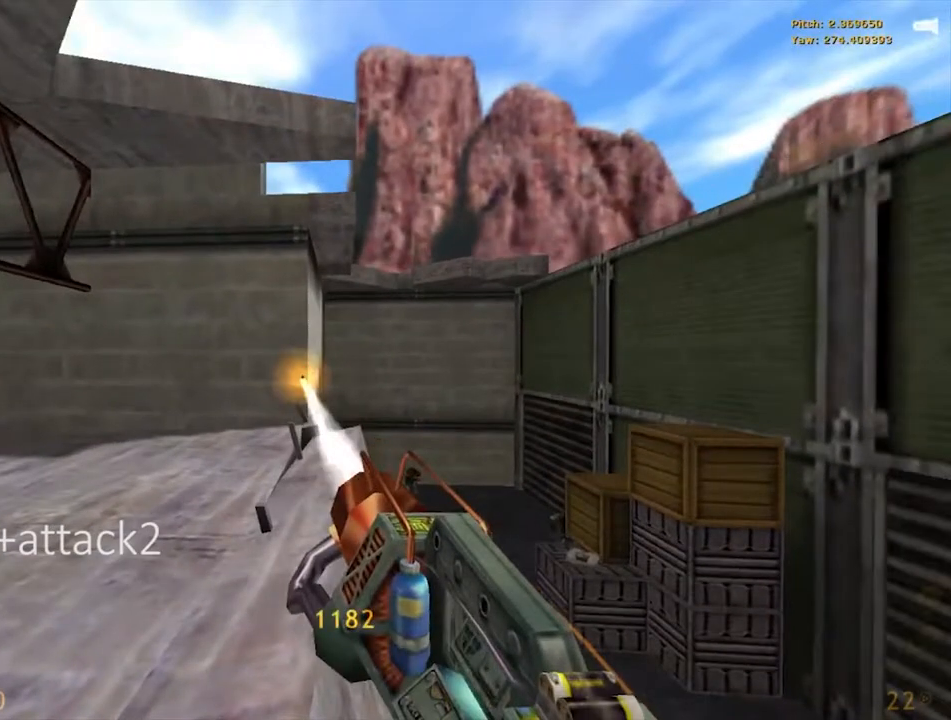
{"keys": ["w", "x"], "mouse": [], "events": [[450, "mouse_right", "up"], [450, "w", "down"]]}
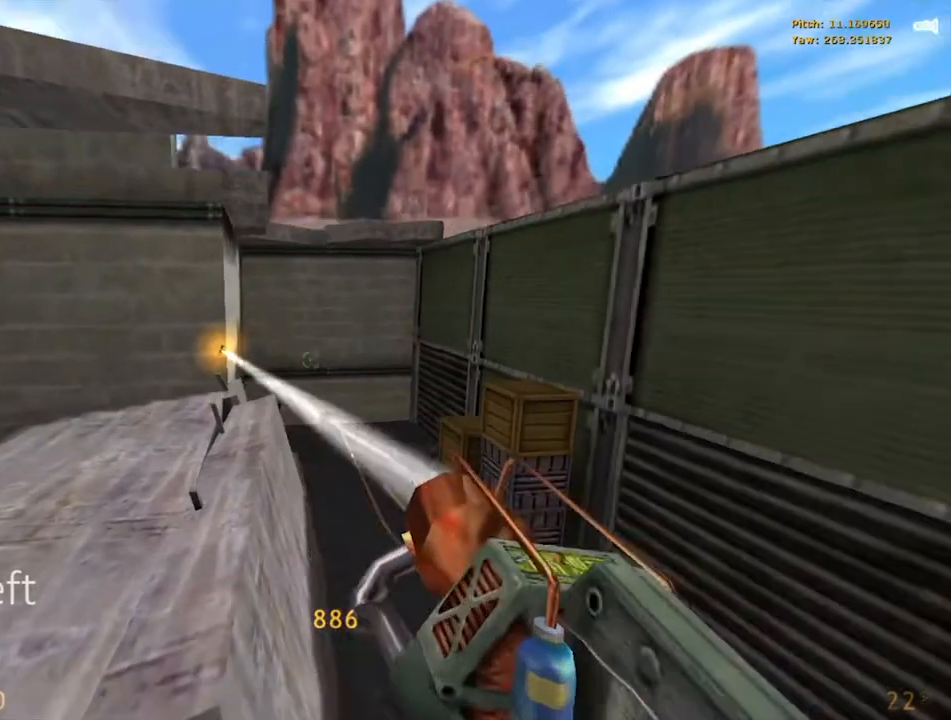
{"keys": ["w"], "mouse": ["right"], "events": [[100, "mouse_right", "down"], [100, "x", "up"]]}
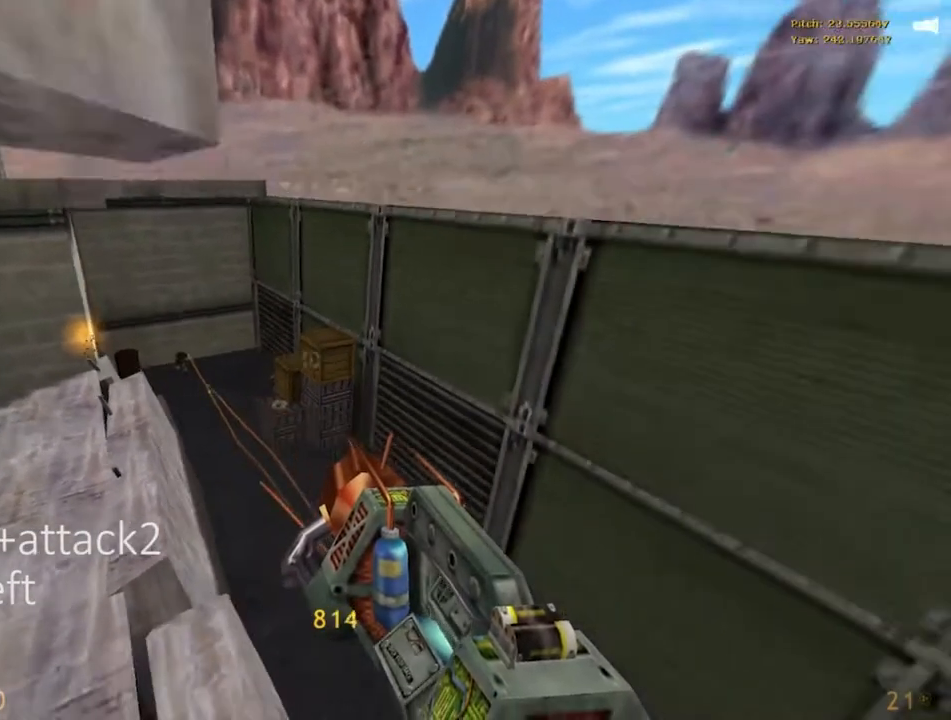
{"keys": ["w"], "mouse": ["right"], "events": []}
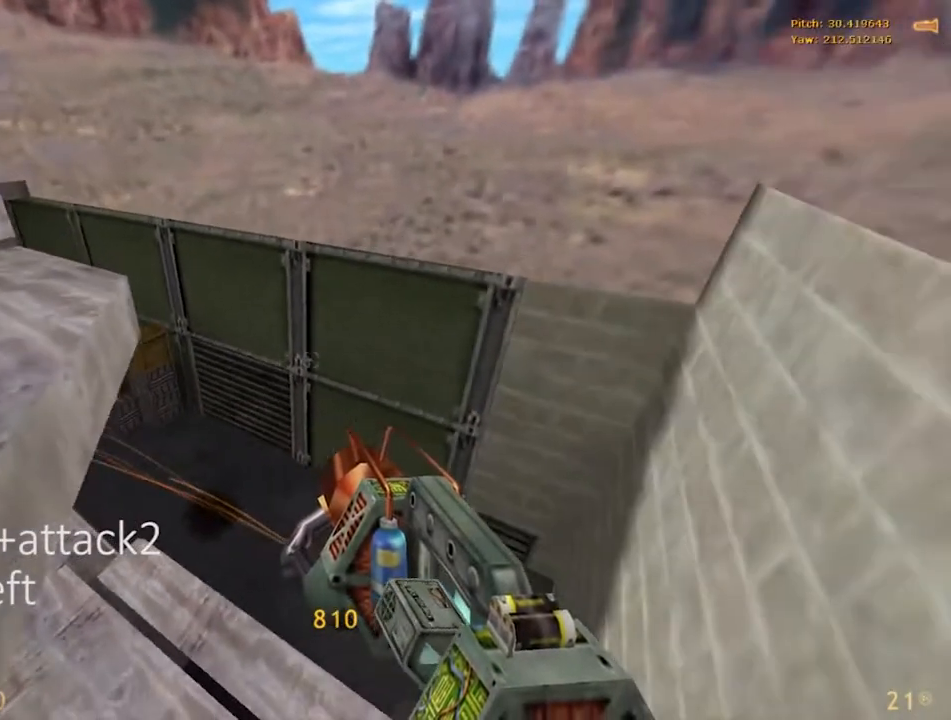
{"keys": ["w"], "mouse": ["right"], "events": []}
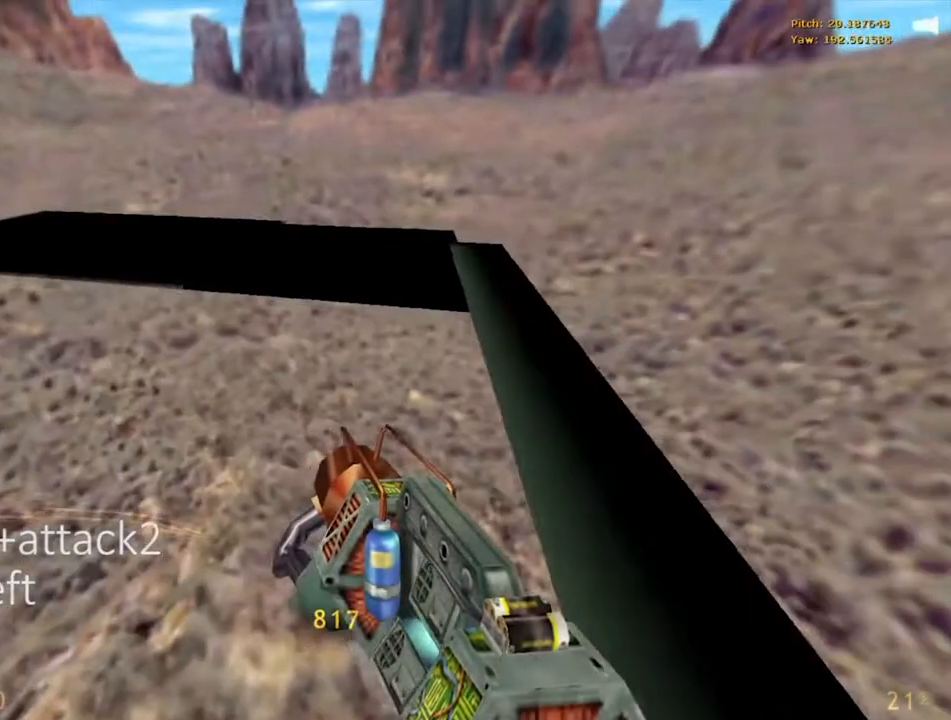
{"keys": ["alt", "r"], "mouse": ["right"], "events": [[17, "alt", "down"], [267, "r", "down"], [267, "w", "up"]]}
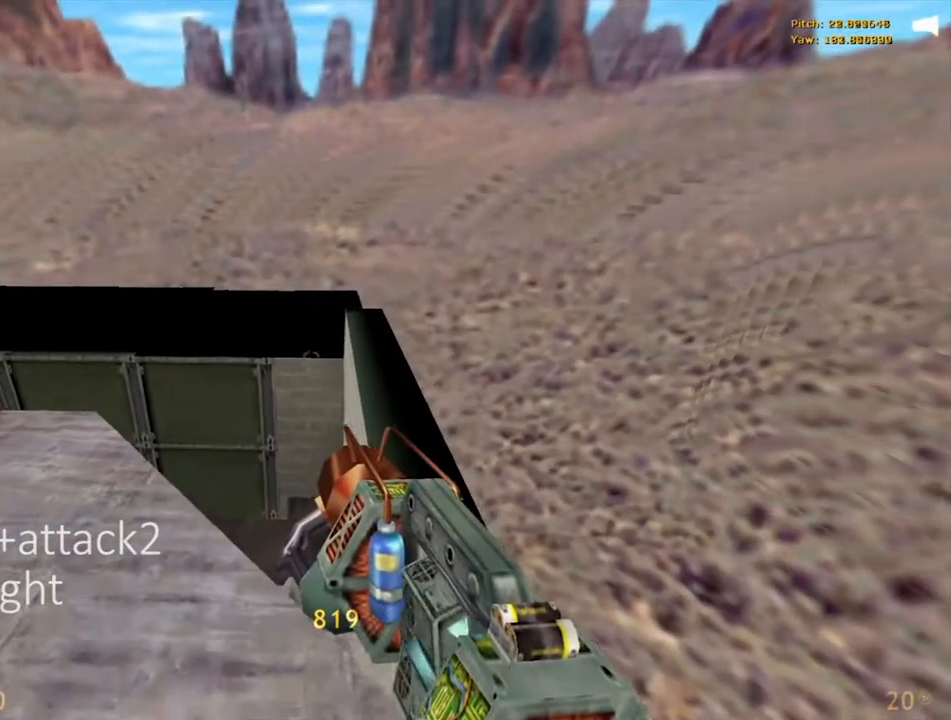
{"keys": ["alt", "r"], "mouse": ["right"], "events": []}
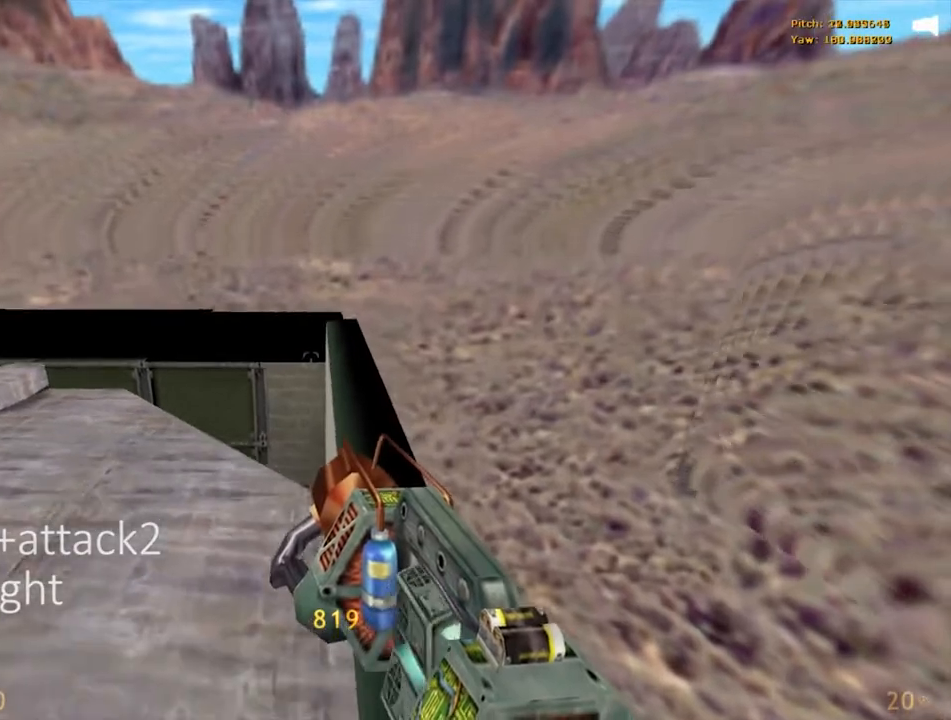
{"keys": ["alt", "r"], "mouse": ["right"], "events": []}
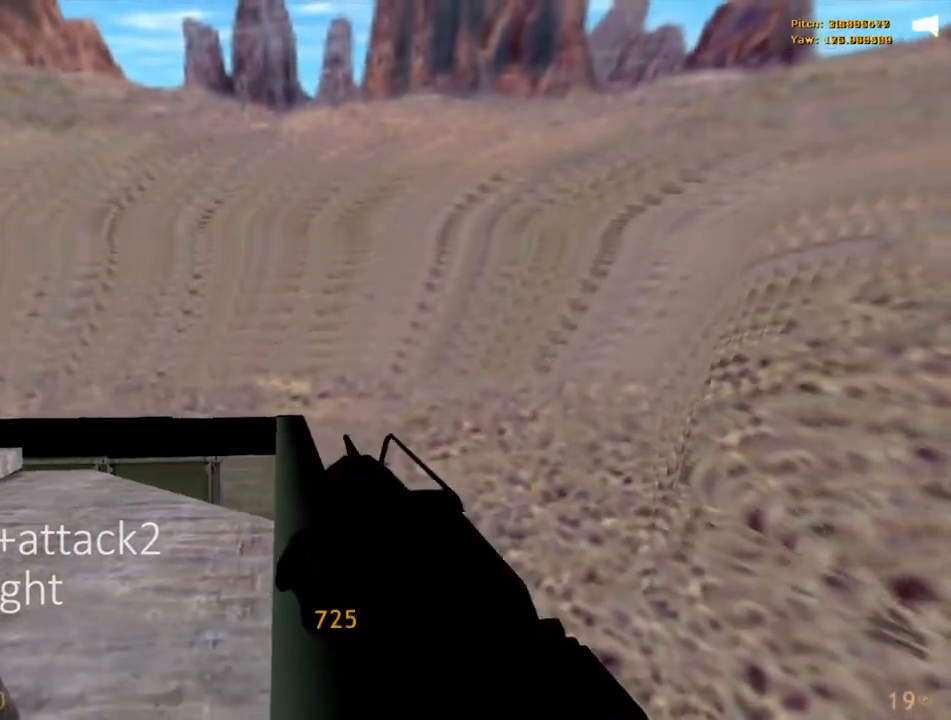
{"keys": ["alt", "r", "w"], "mouse": [], "events": [[183, "mouse_right", "up"], [183, "w", "down"]]}
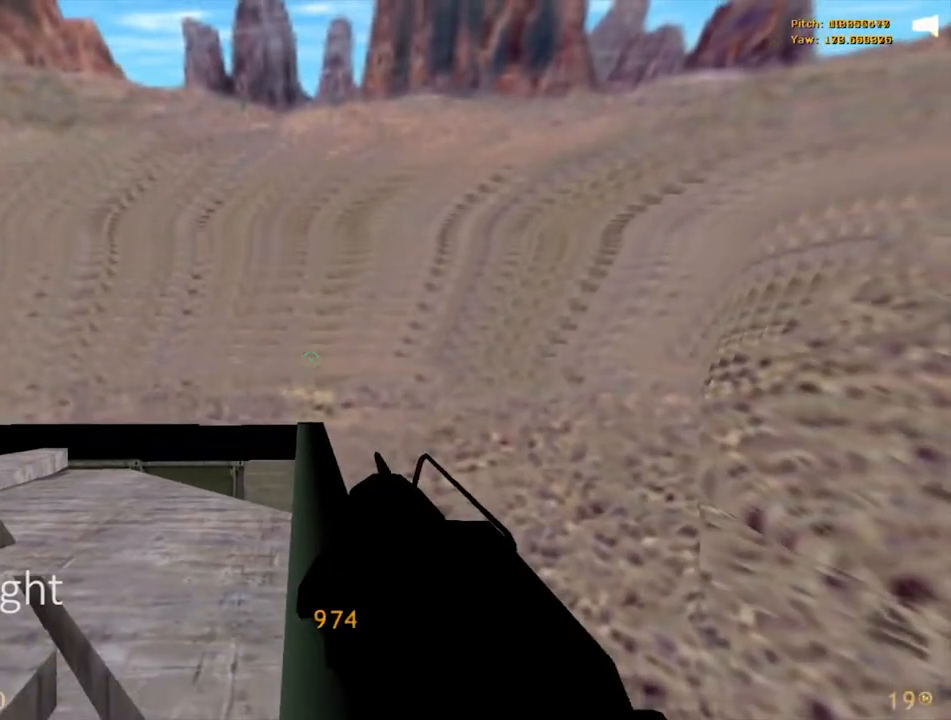
{"keys": ["alt", "r", "w"], "mouse": [], "events": []}
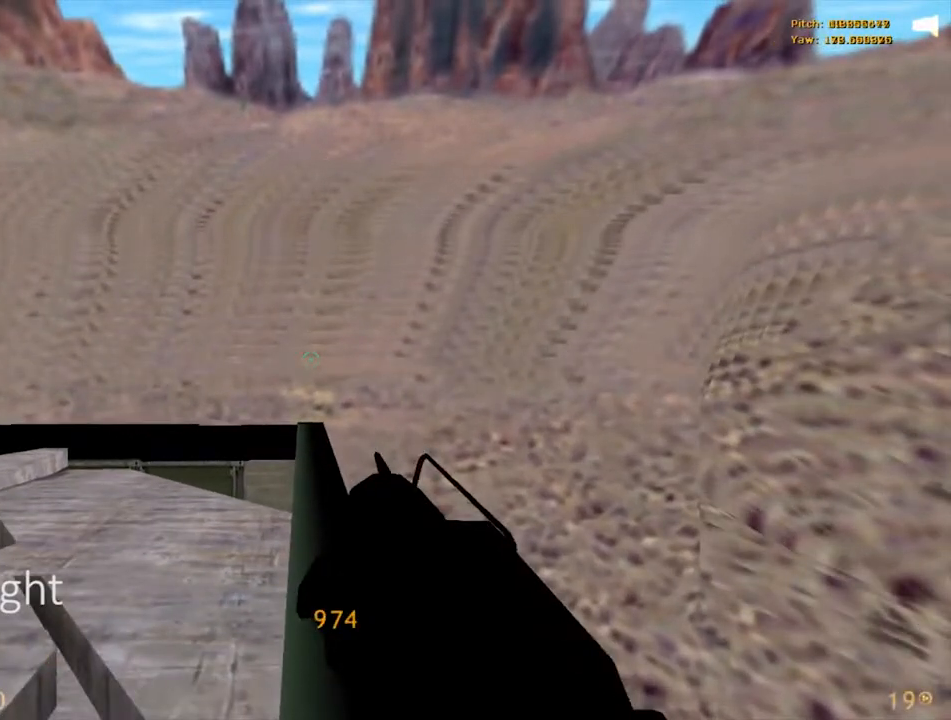
{"keys": ["alt", "r", "w"], "mouse": [], "events": []}
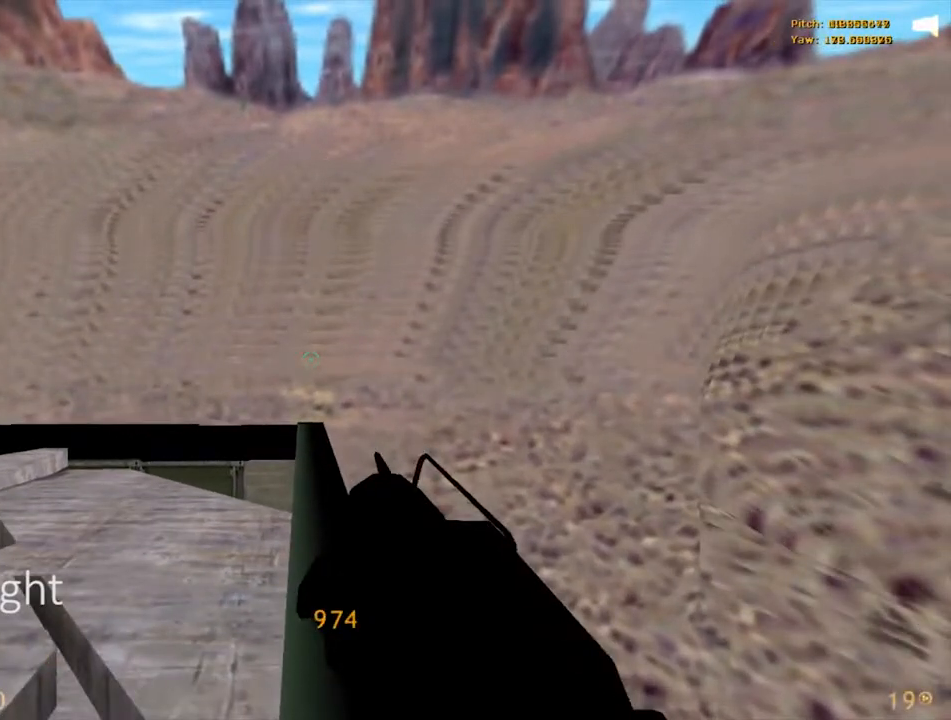
{"keys": ["alt", "r", "w"], "mouse": [], "events": []}
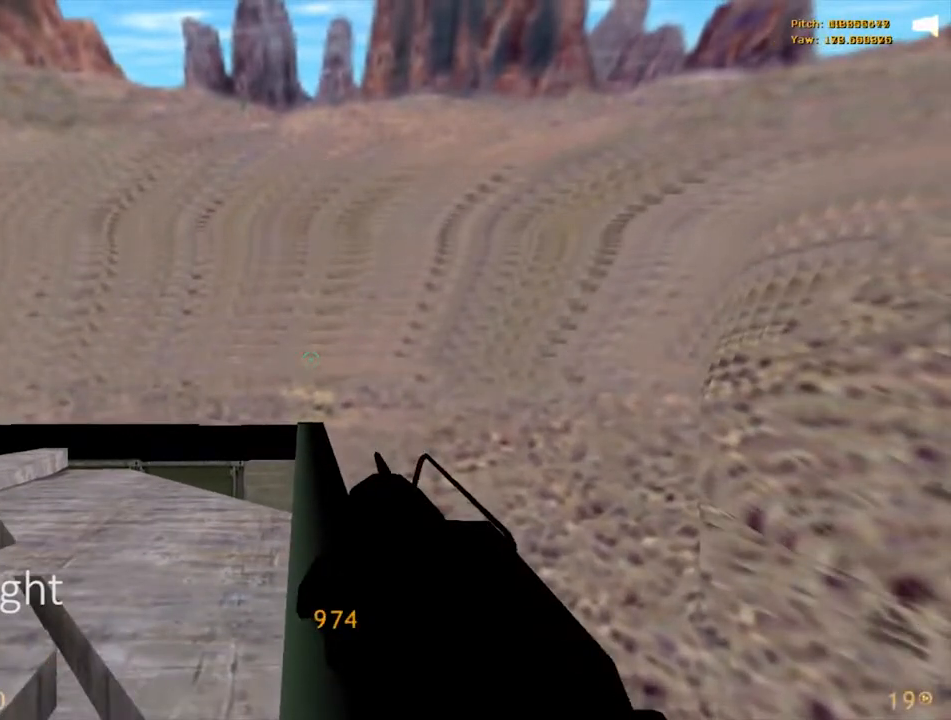
{"keys": ["alt", "r", "w"], "mouse": [], "events": []}
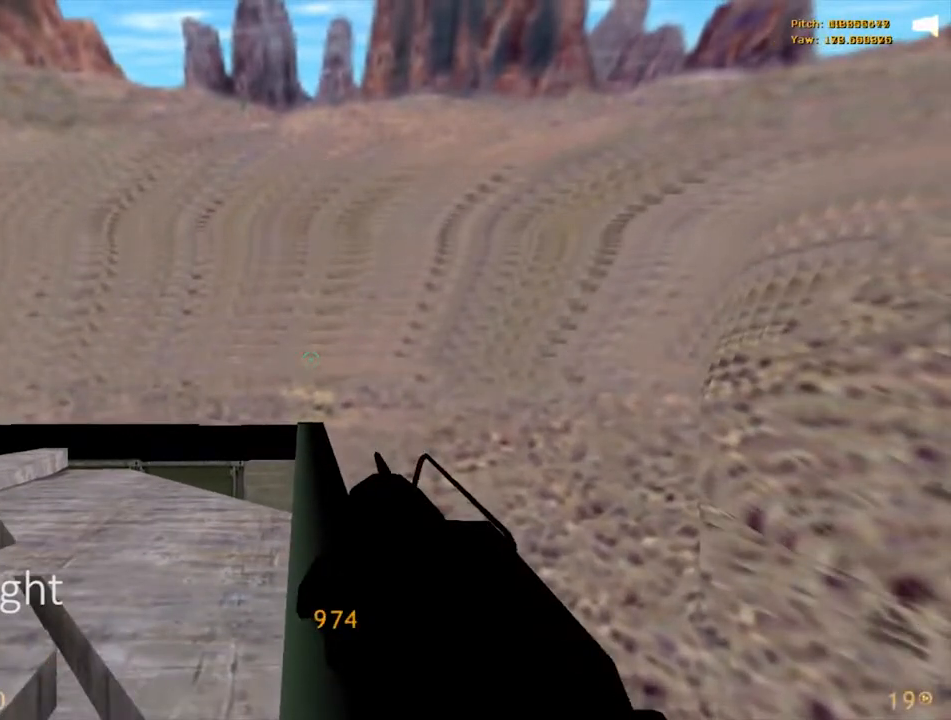
{"keys": ["alt", "r", "w"], "mouse": [], "events": []}
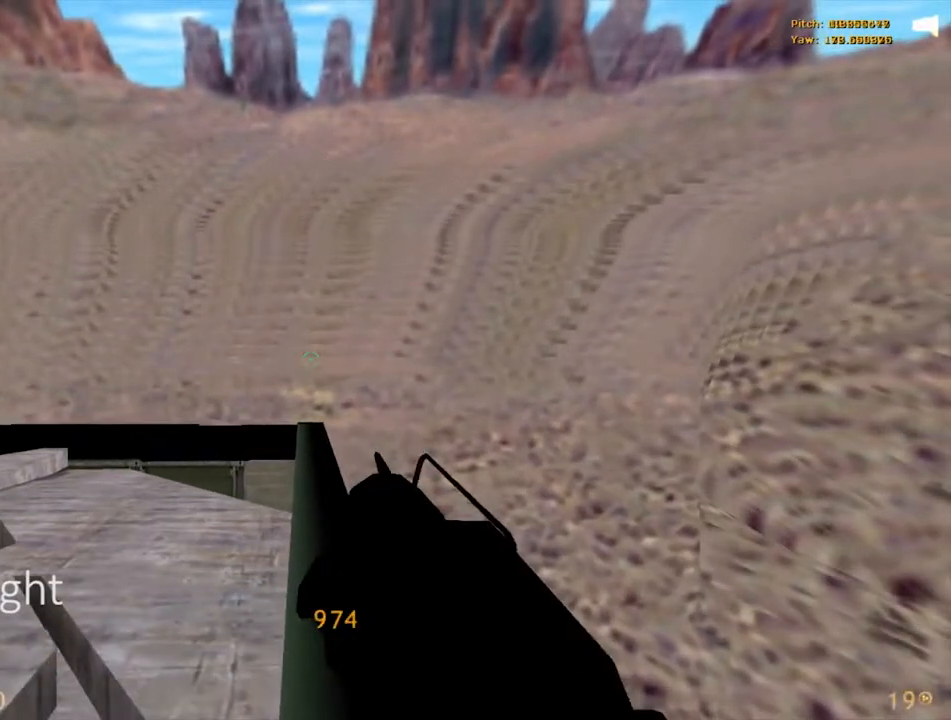
{"keys": ["alt", "r", "w"], "mouse": [], "events": []}
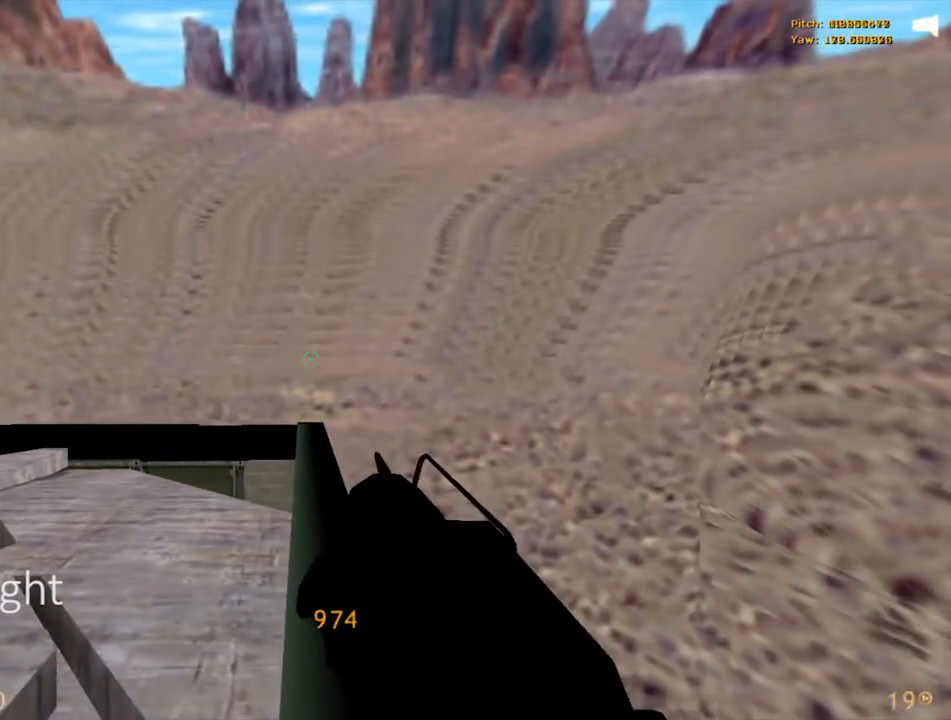
{"keys": ["alt", "r", "w"], "mouse": [], "events": []}
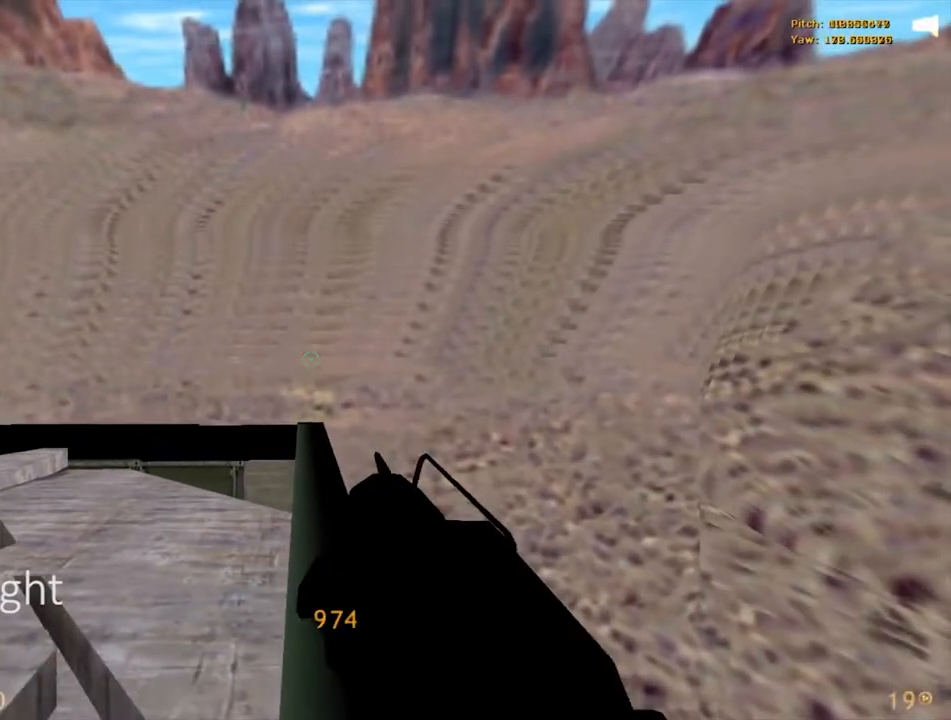
{"keys": ["alt", "r", "w"], "mouse": [], "events": []}
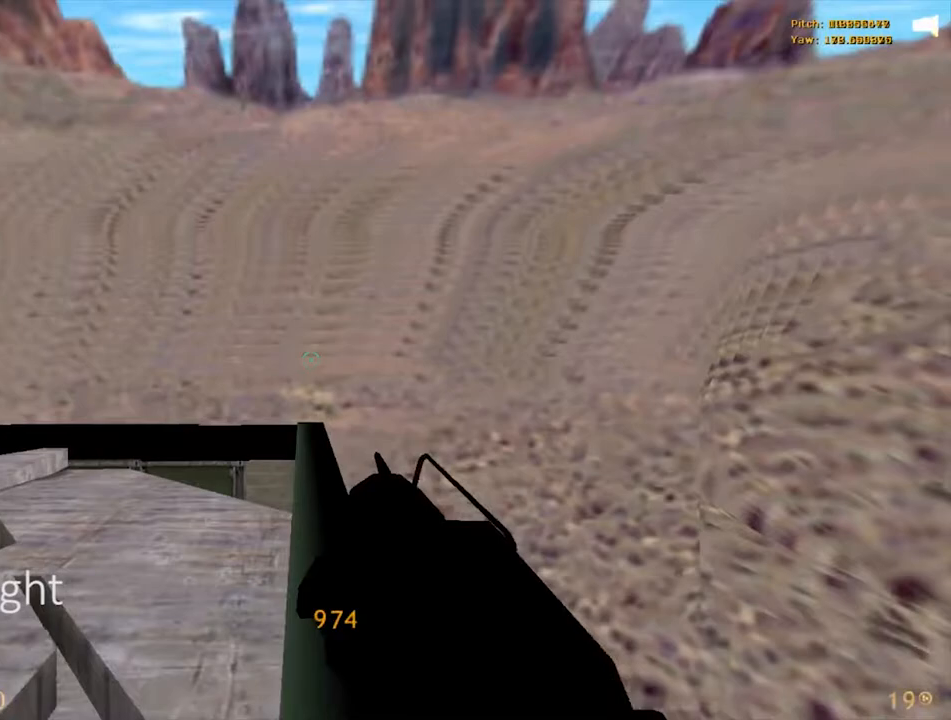
{"keys": ["alt", "r", "w"], "mouse": [], "events": []}
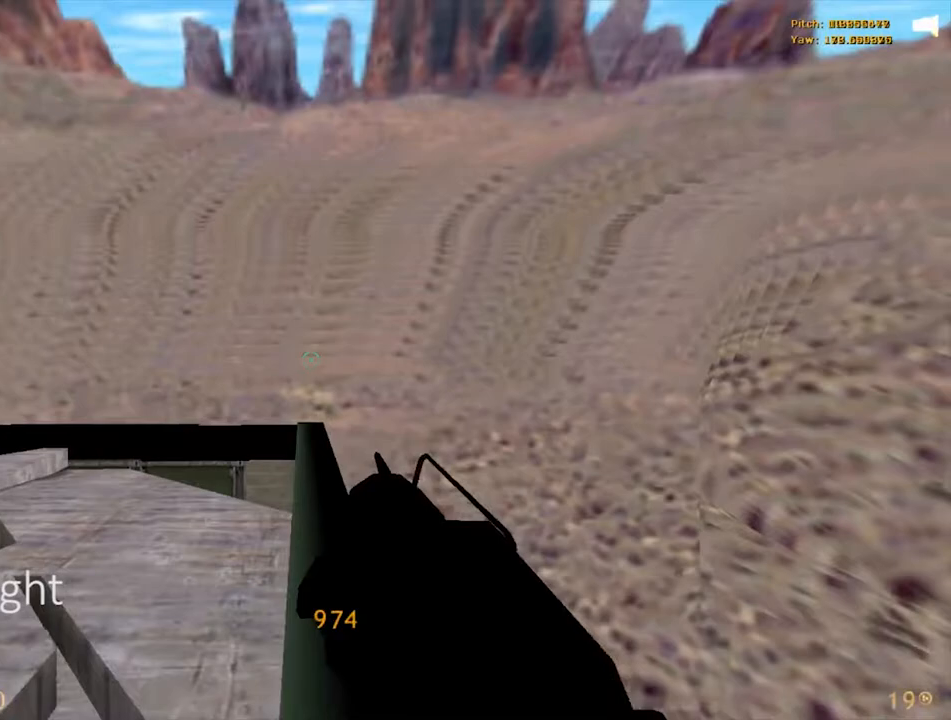
{"keys": ["alt", "r", "w"], "mouse": [], "events": []}
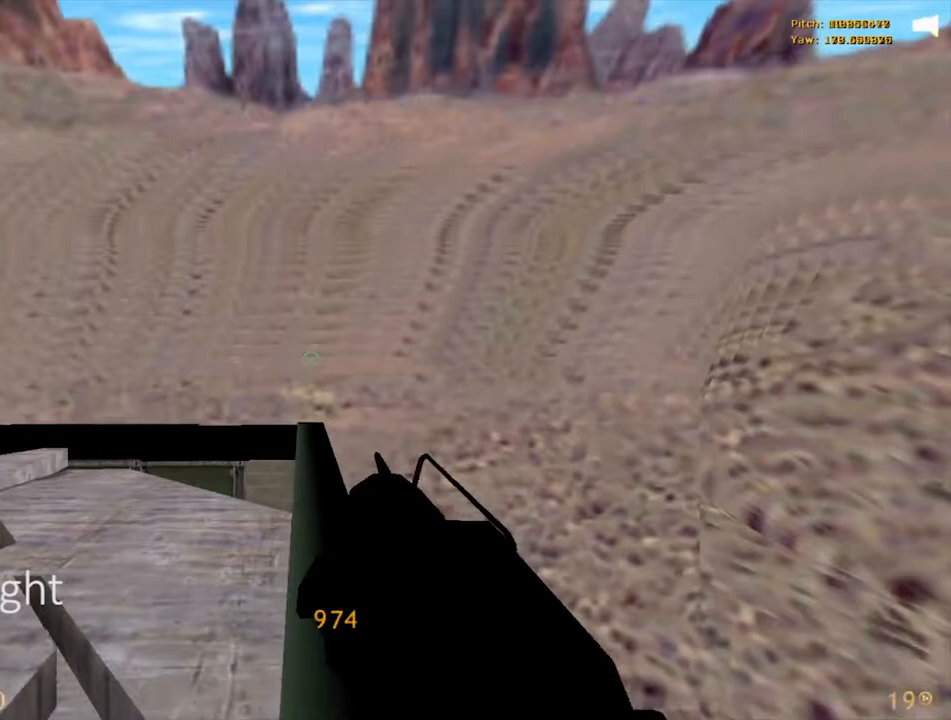
{"keys": ["alt", "r", "w"], "mouse": [], "events": []}
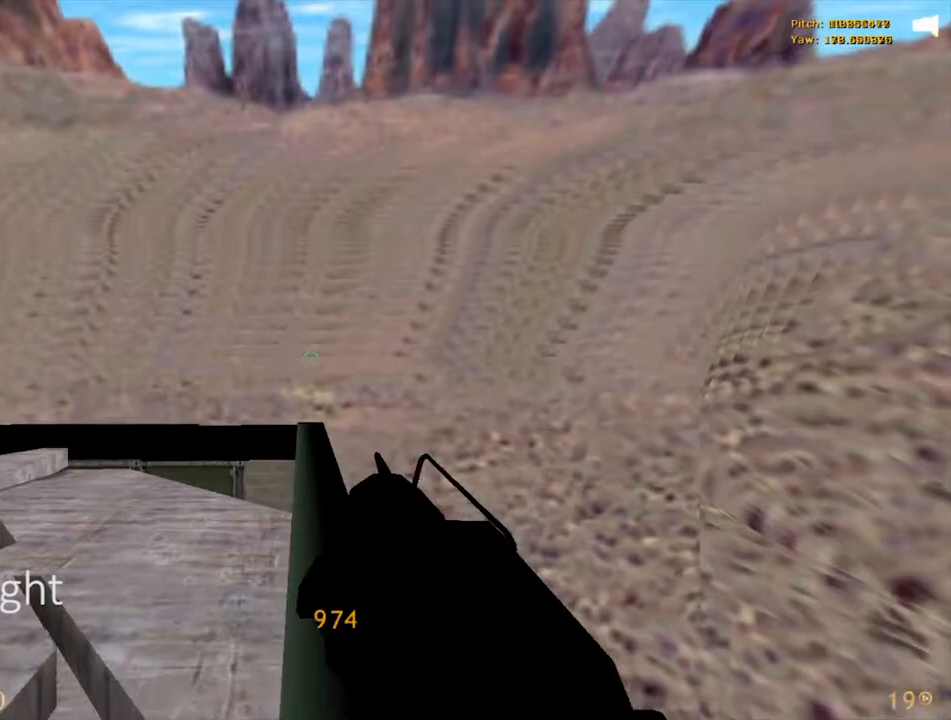
{"keys": ["alt", "r", "w"], "mouse": [], "events": []}
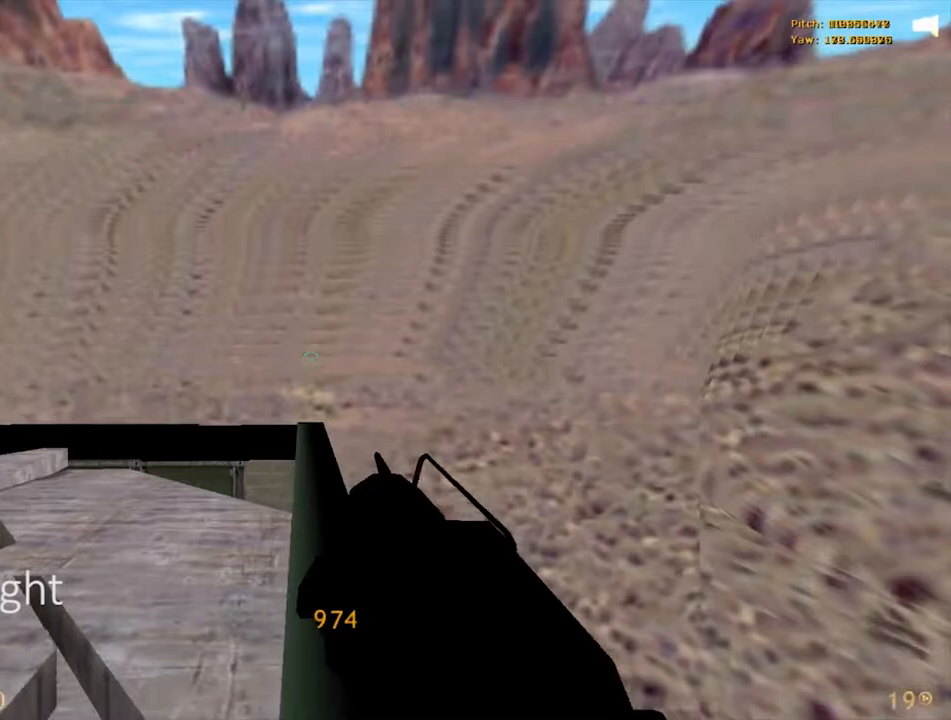
{"keys": ["alt", "r", "w"], "mouse": [], "events": []}
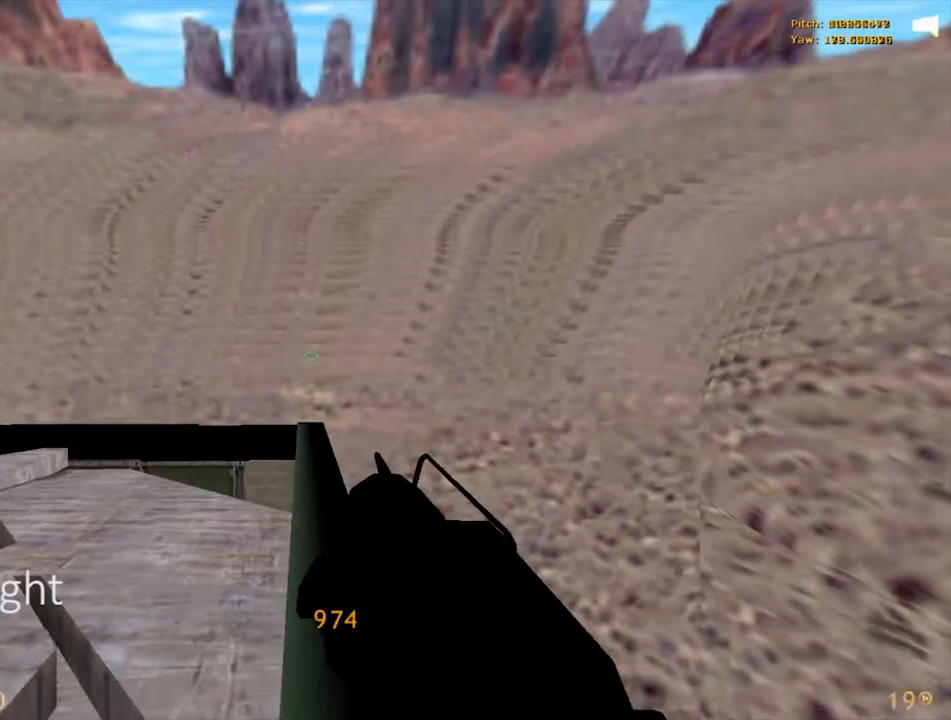
{"keys": ["alt", "r", "w"], "mouse": [], "events": []}
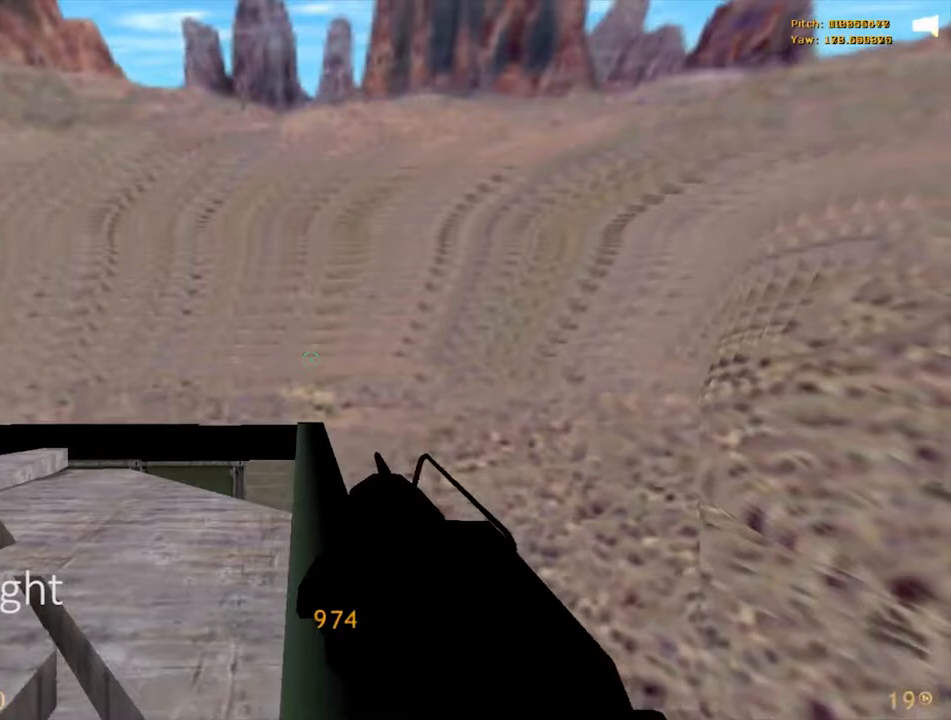
{"keys": ["alt", "r", "w"], "mouse": [], "events": []}